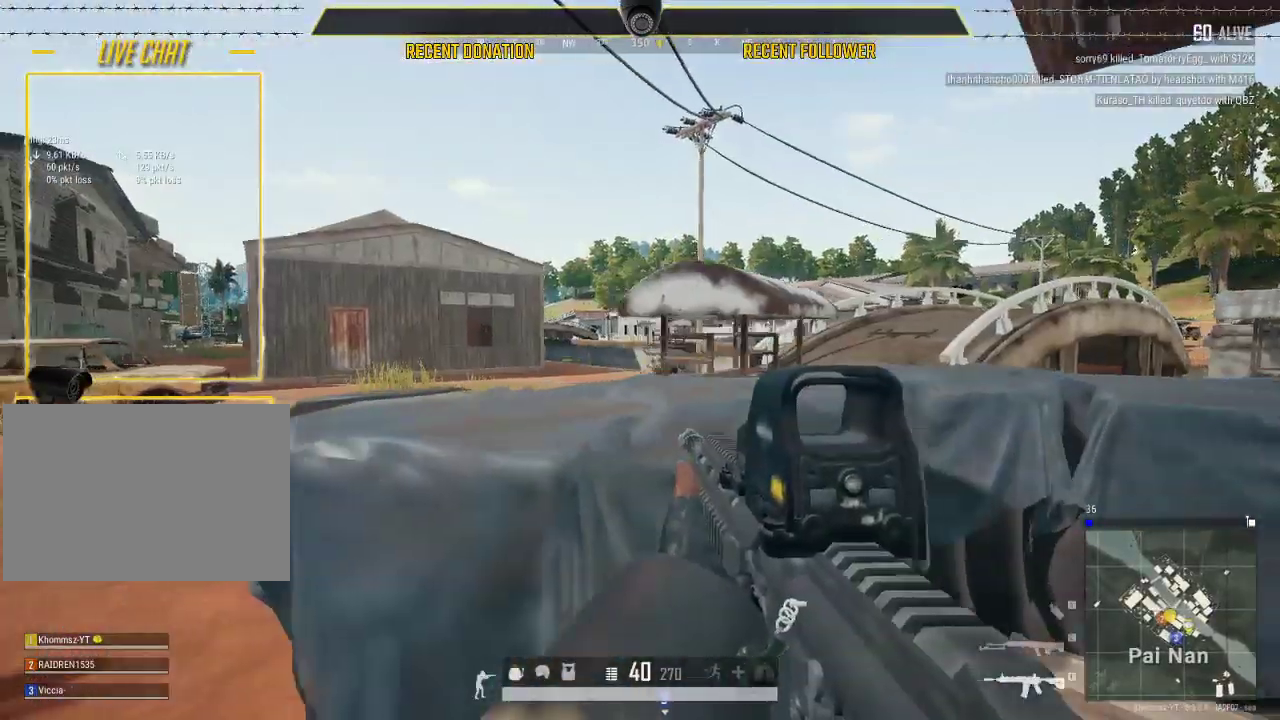
Gameplay with keyboard and mouse; each line is a JSON object with the keys and mouse buttons held at the frame after it. "events" lists presses ("down") and releases ("up") of "1", "2", "3", "4", "5", "a", "alt", "c", "caps_lock", "ctrl", "d", "e", "f", "g", "q", "r", "s", "shift", "space", "t", "tab", "v", "w", "x", "z", "mouse_left", "mouse_wheel" and "mouse_right" between this image and that frame as [ms after this image, input, new state], when the widget could be followed in between. "mouse_left", "mouse_wheel", "mouse_right" = the "left", "wheel", "right" buttons of the "mouse" list. No other keys are recorded. "wheel" means that the mouse wheel is clicked or scrolled. Not read: mouse_move.
{"keys": ["a", "w"], "mouse": [], "events": [[217, "w", "down"]]}
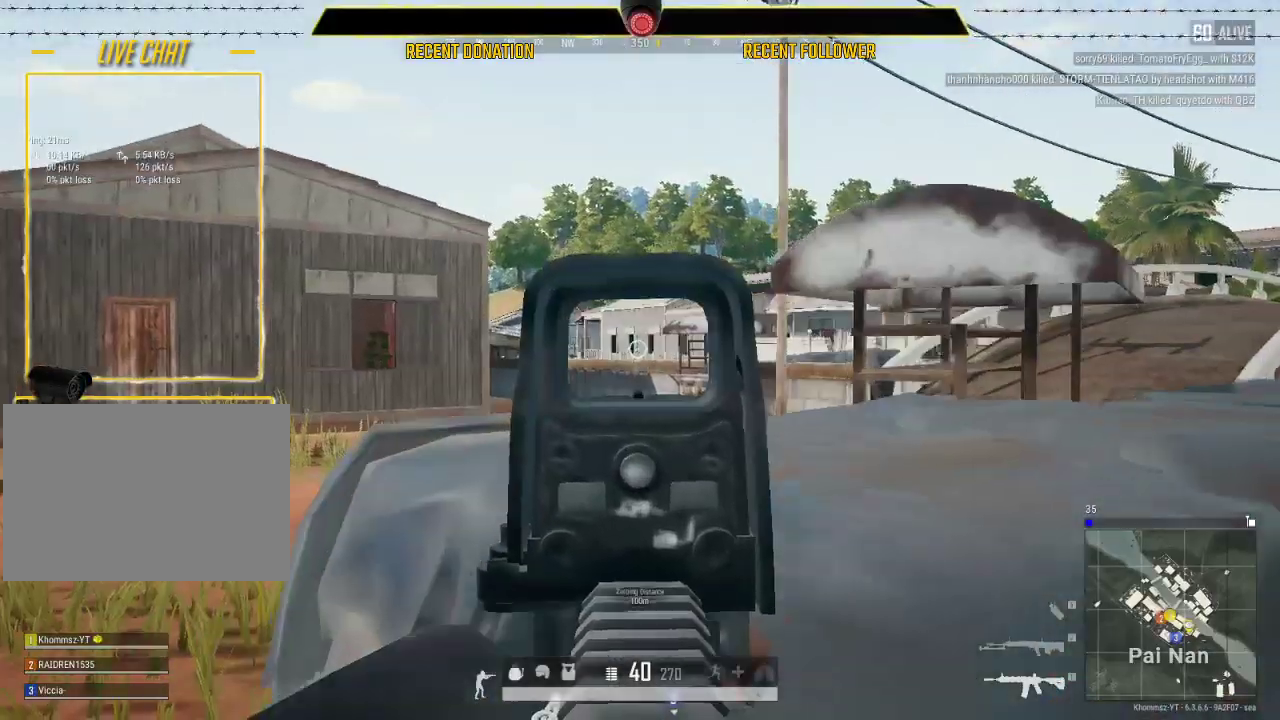
{"keys": ["a", "w"], "mouse": [], "events": []}
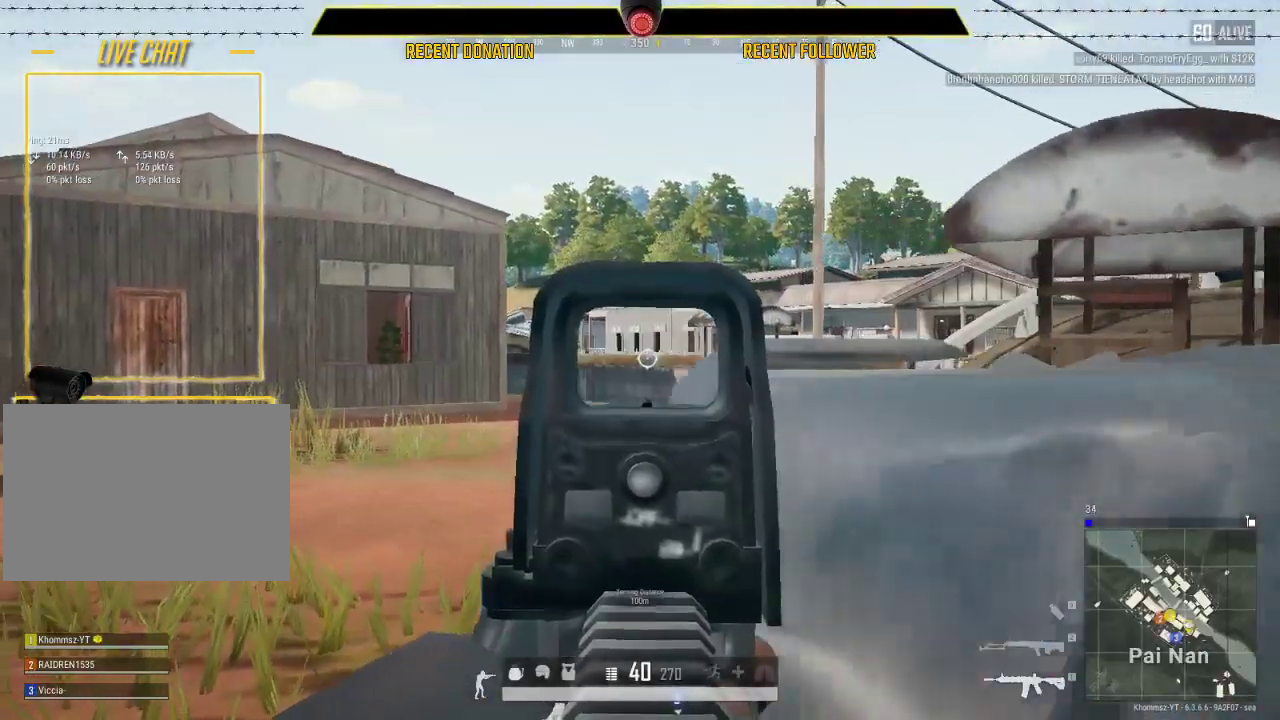
{"keys": ["a"], "mouse": [], "events": [[333, "w", "up"]]}
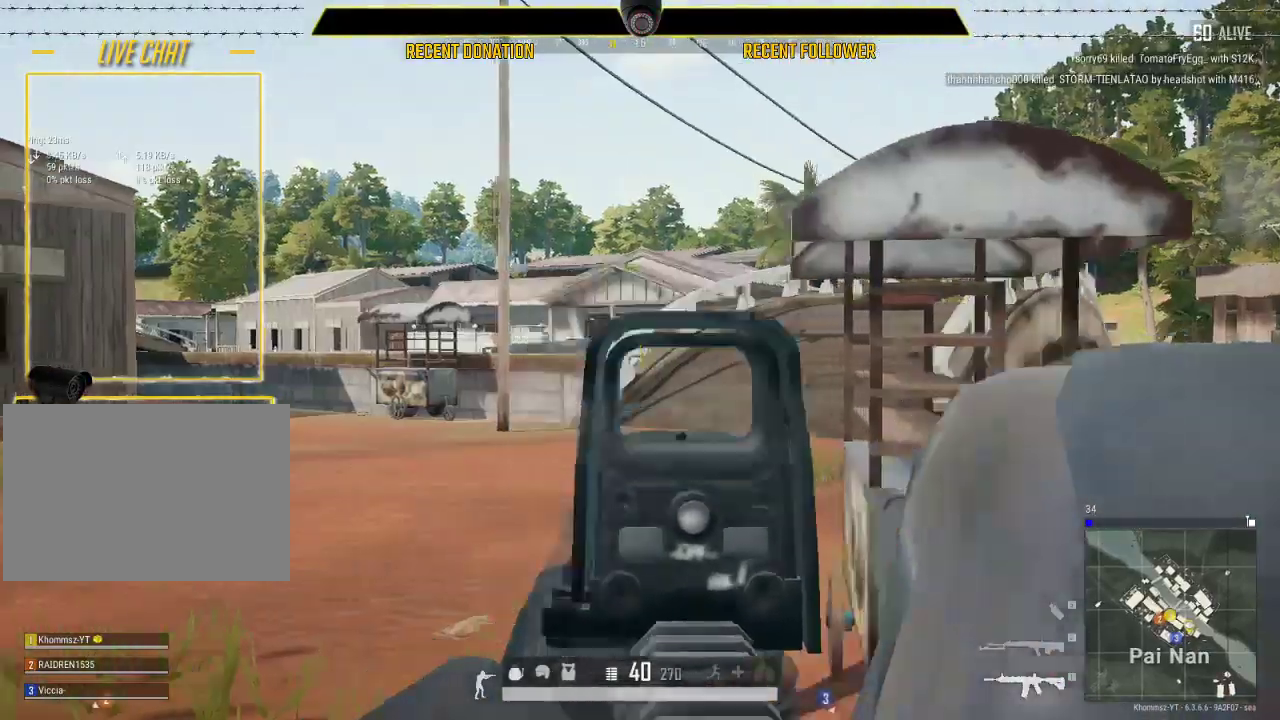
{"keys": ["a"], "mouse": [], "events": []}
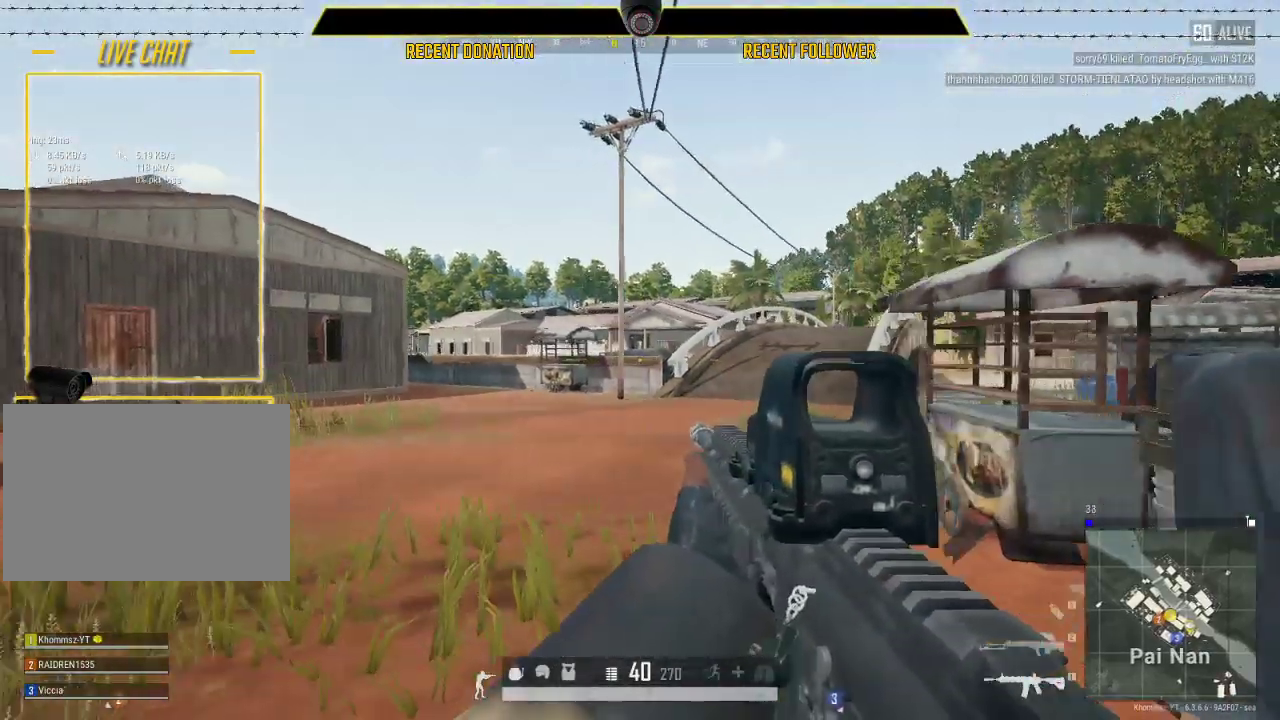
{"keys": ["shift", "w"], "mouse": [], "events": [[267, "w", "down"], [283, "shift", "down"], [367, "a", "up"]]}
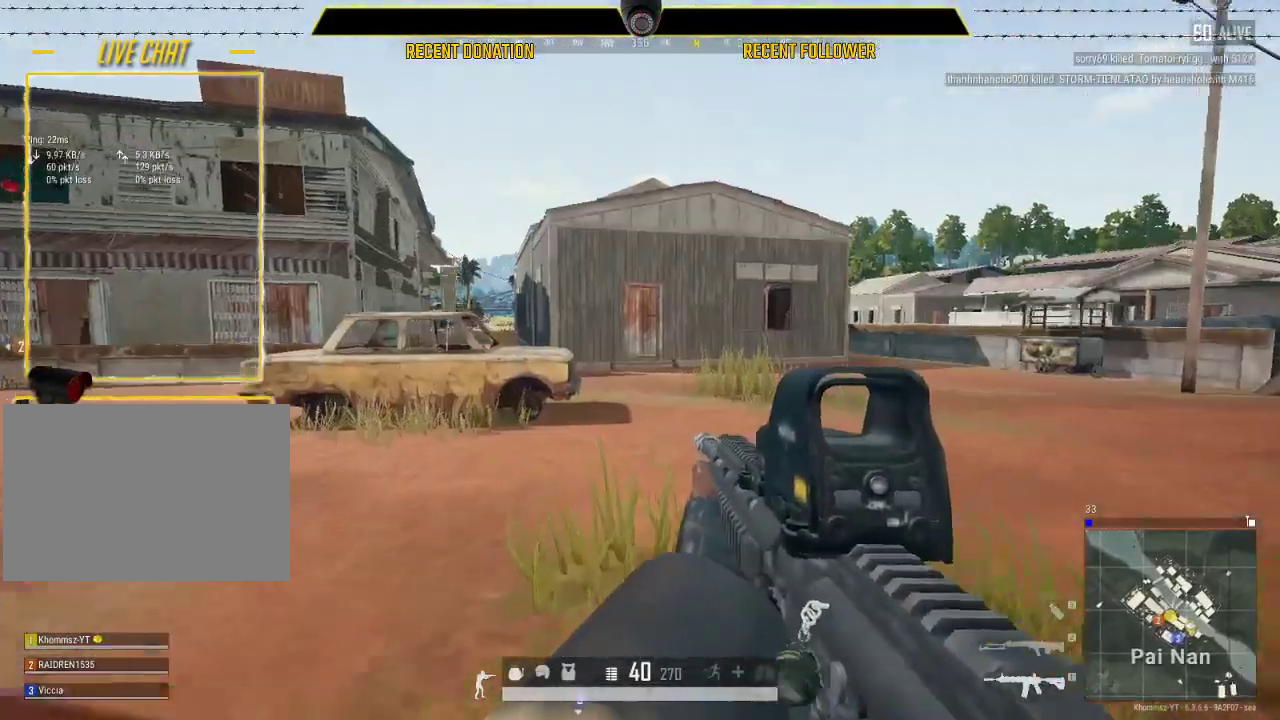
{"keys": ["shift", "w"], "mouse": [], "events": [[150, "a", "down"], [333, "a", "up"]]}
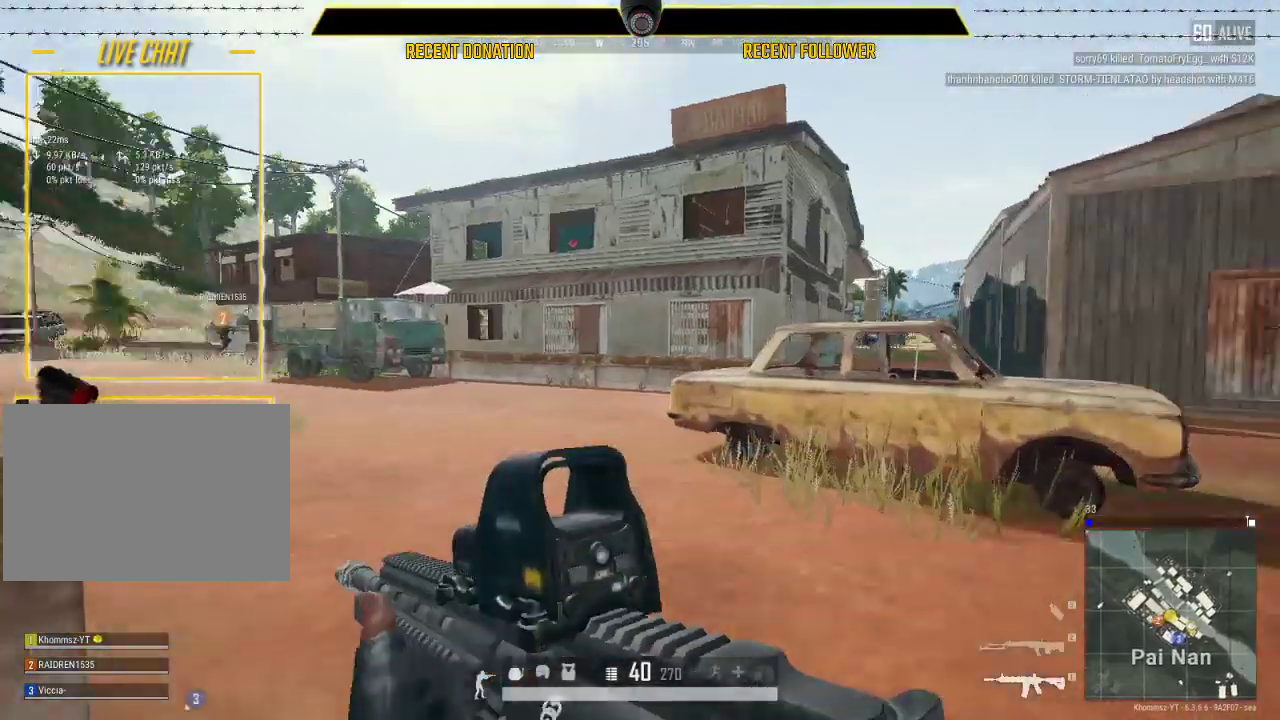
{"keys": ["a", "shift", "w"], "mouse": [], "events": [[167, "a", "down"]]}
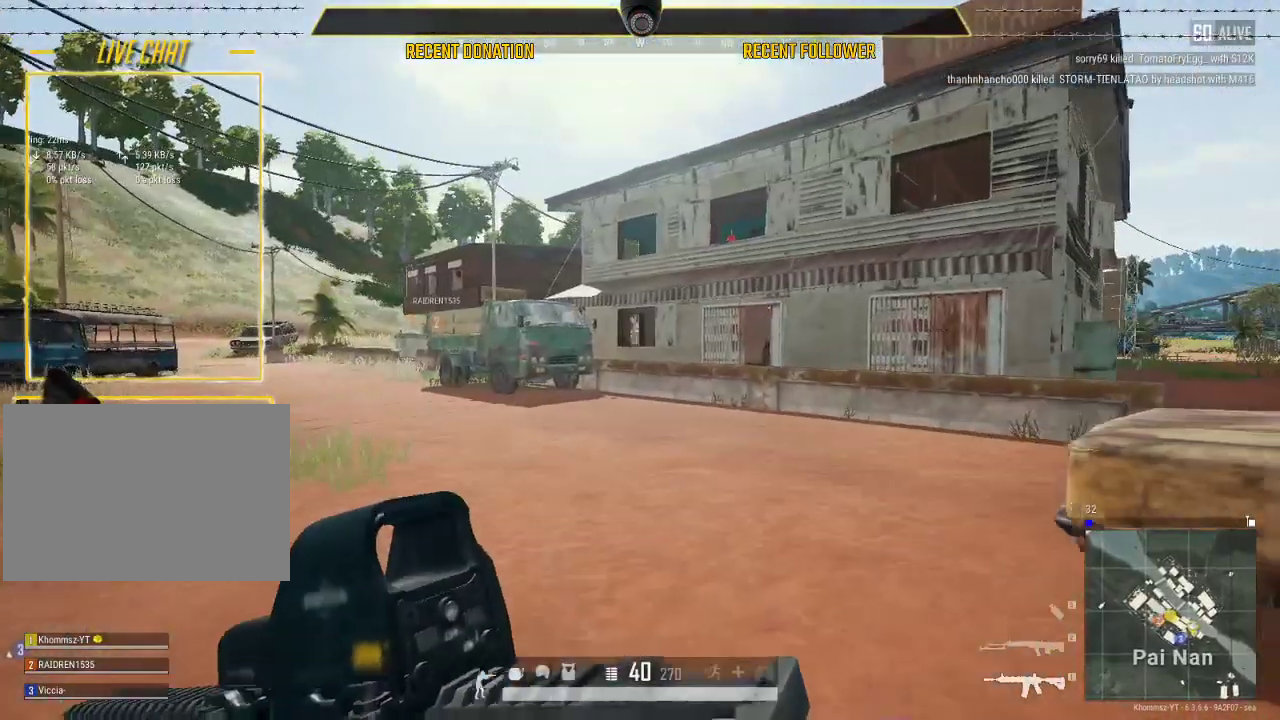
{"keys": ["shift", "w"], "mouse": [], "events": [[67, "a", "up"]]}
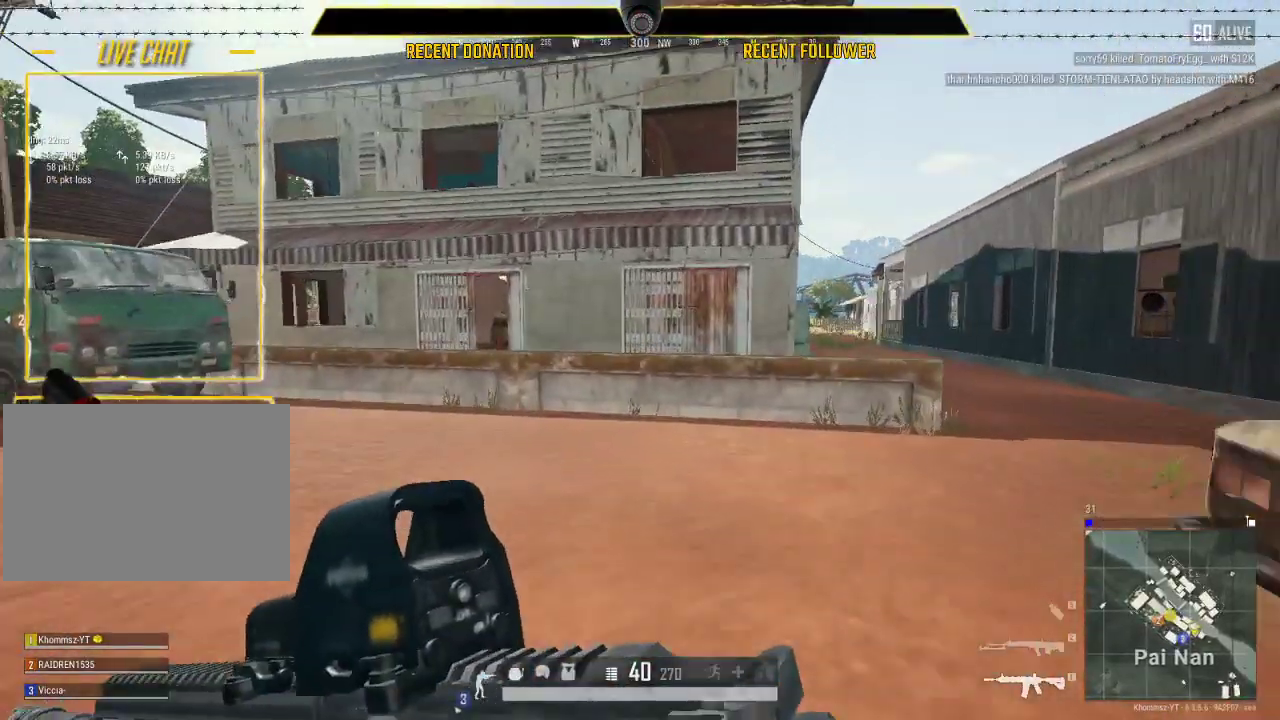
{"keys": ["shift", "w"], "mouse": [], "events": [[133, "a", "down"], [433, "a", "up"]]}
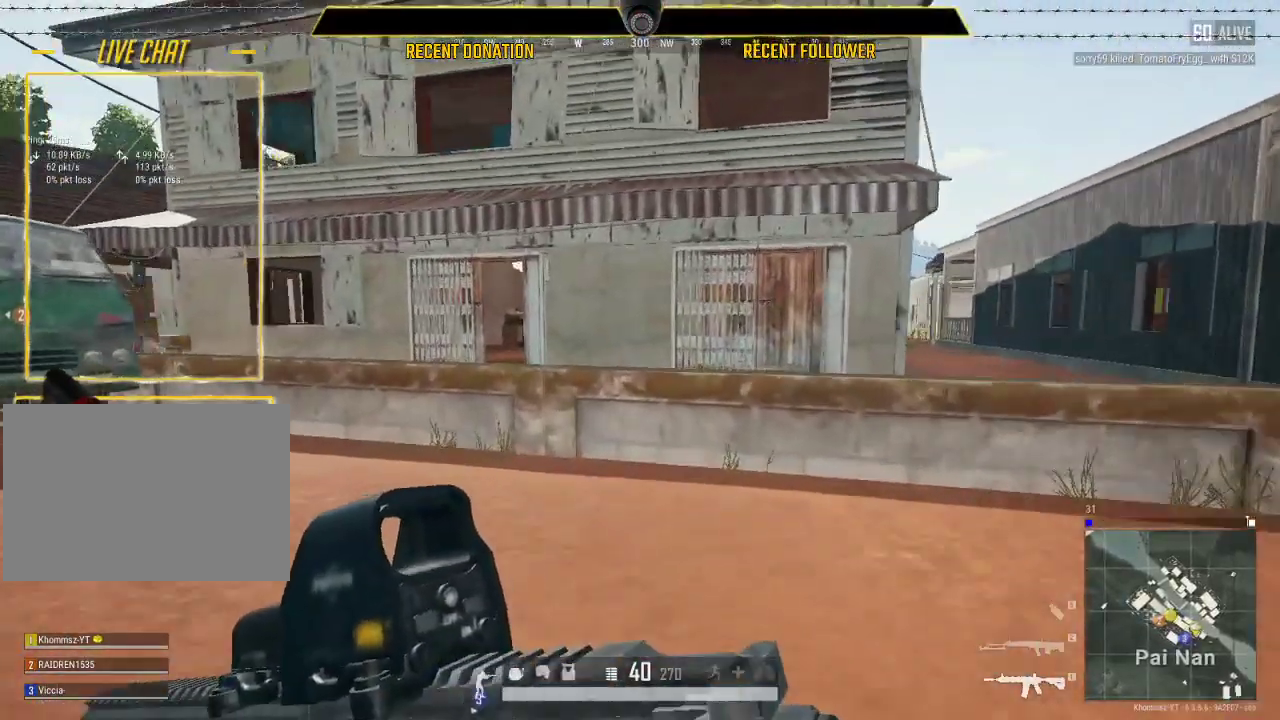
{"keys": ["shift", "space", "w"], "mouse": [], "events": [[117, "a", "down"], [250, "a", "up"], [483, "space", "down"]]}
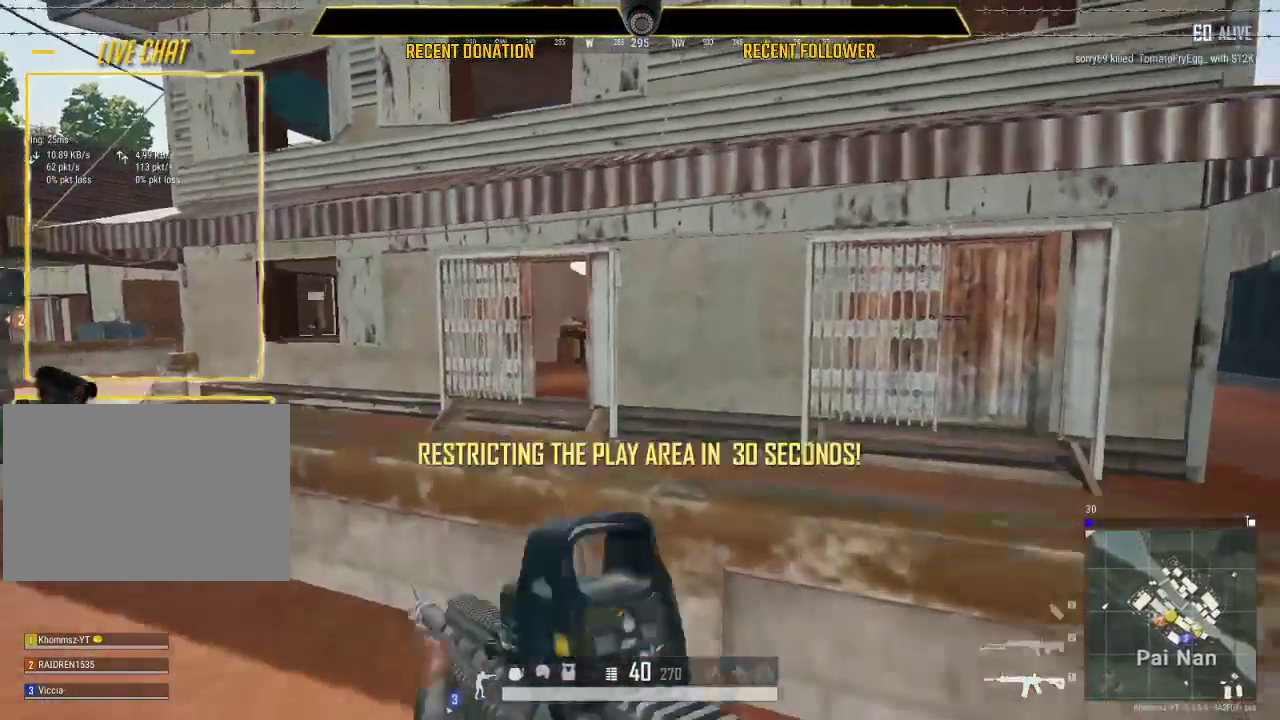
{"keys": ["a", "shift", "w"], "mouse": [], "events": [[67, "space", "up"], [267, "a", "down"]]}
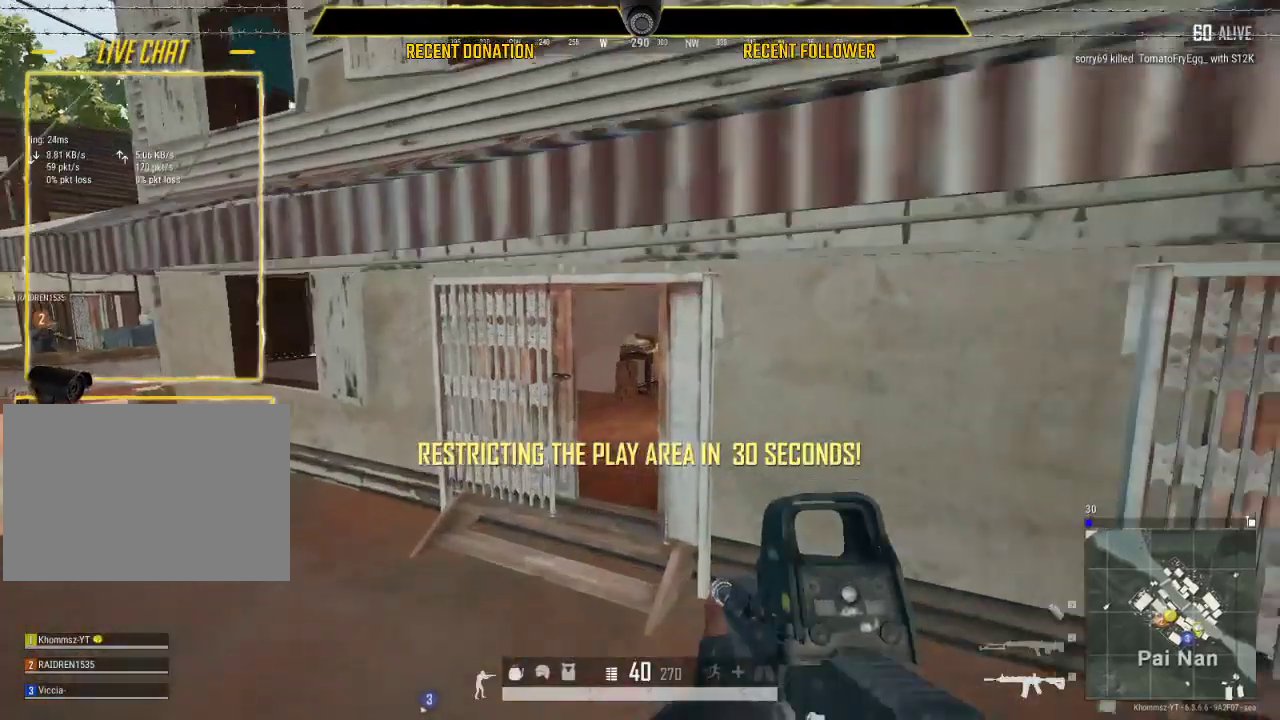
{"keys": ["a", "w"], "mouse": [], "events": [[383, "shift", "up"]]}
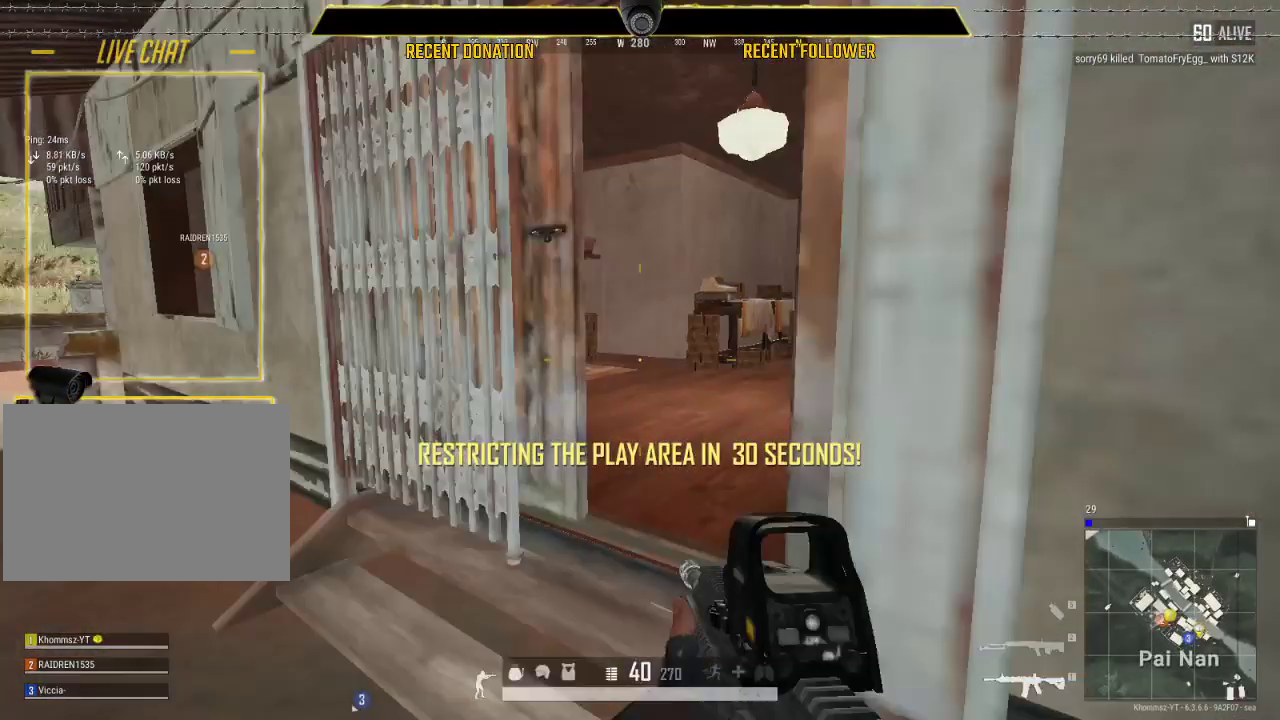
{"keys": ["w"], "mouse": [], "events": [[117, "ctrl", "down"], [300, "ctrl", "up"], [400, "a", "up"]]}
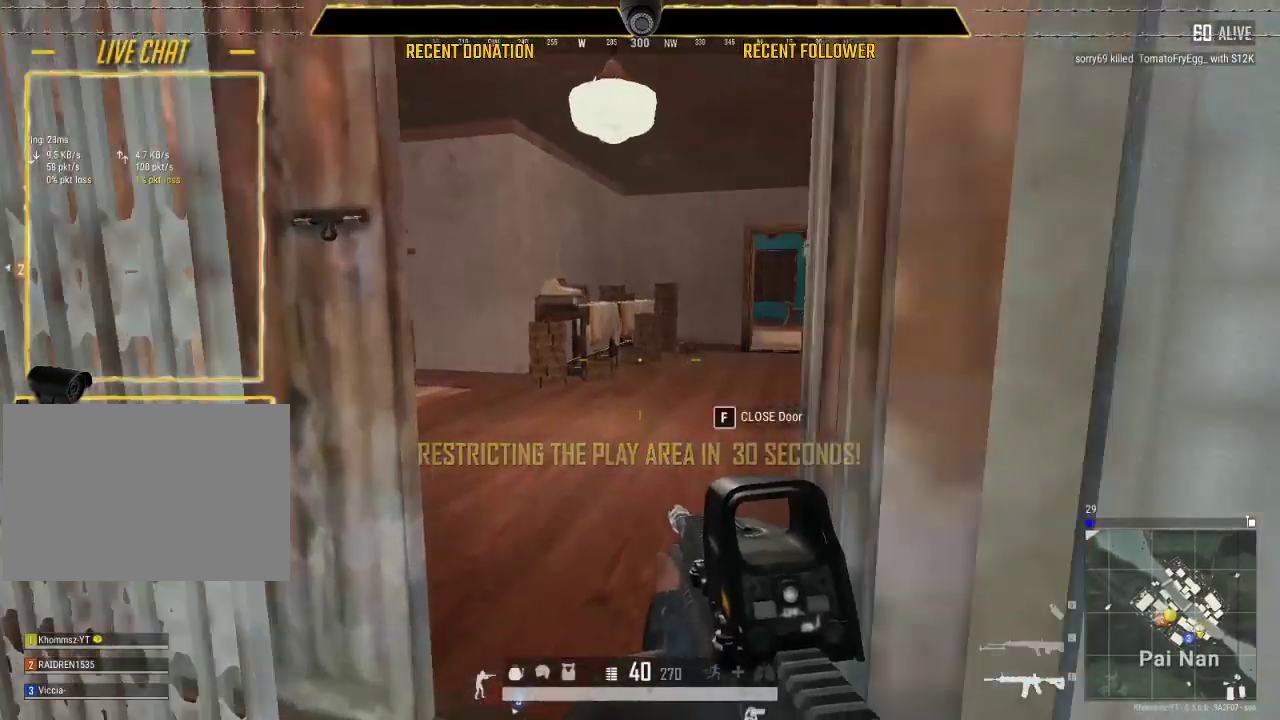
{"keys": ["a", "w"], "mouse": [], "events": [[467, "a", "down"]]}
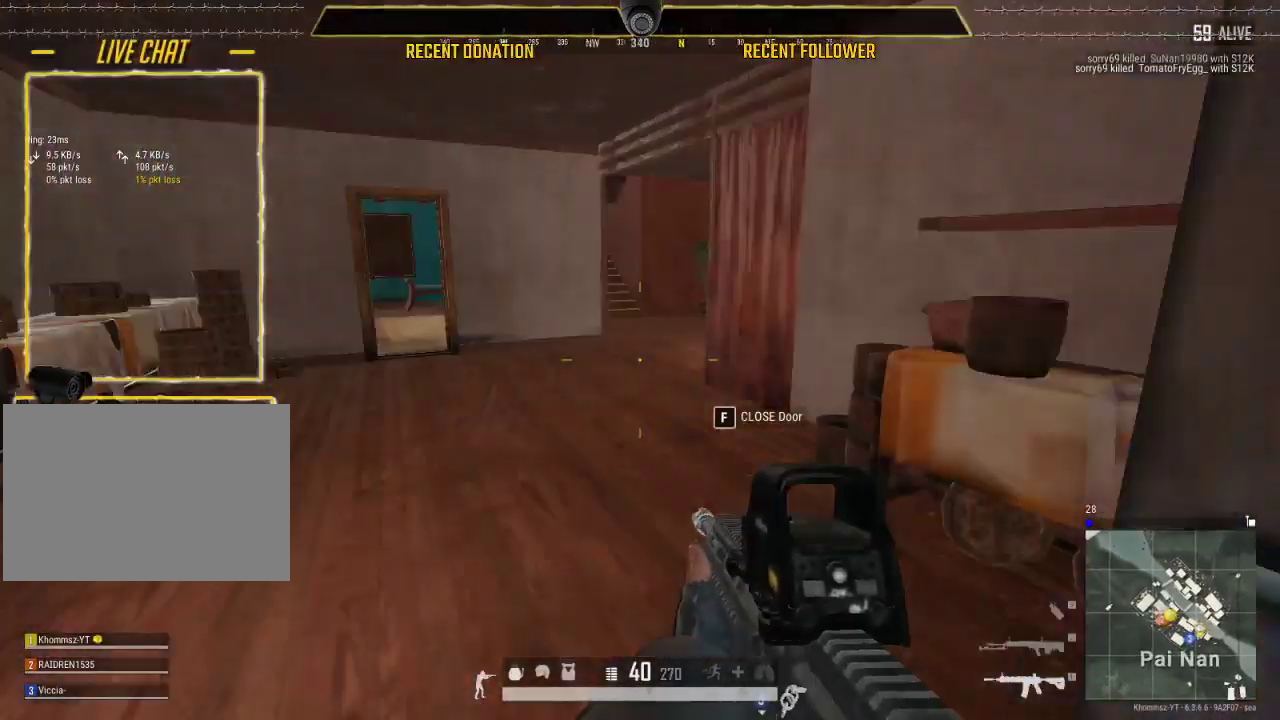
{"keys": ["d"], "mouse": [], "events": [[33, "shift", "down"], [150, "a", "up"], [283, "d", "down"], [383, "shift", "up"], [417, "w", "up"]]}
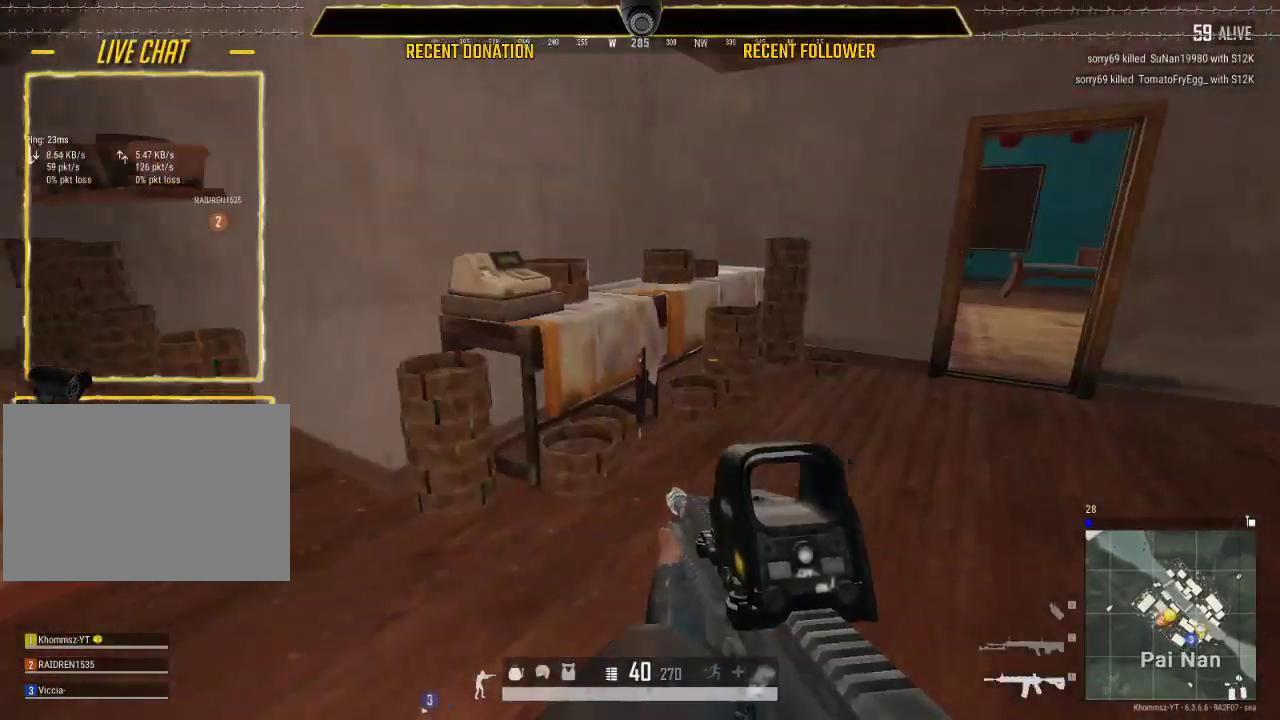
{"keys": ["a"], "mouse": [], "events": [[100, "s", "down"], [167, "d", "up"], [200, "a", "down"], [350, "s", "up"]]}
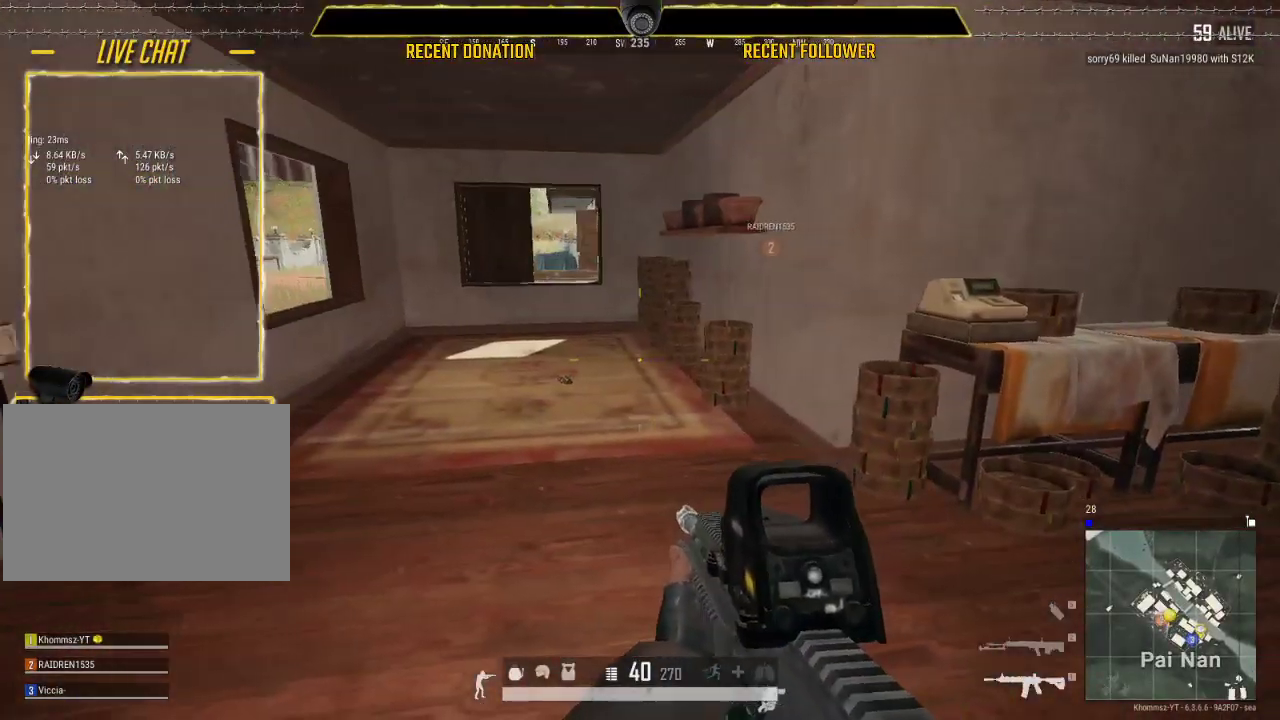
{"keys": ["a", "w"], "mouse": [], "events": [[33, "w", "down"], [133, "a", "up"], [450, "a", "down"]]}
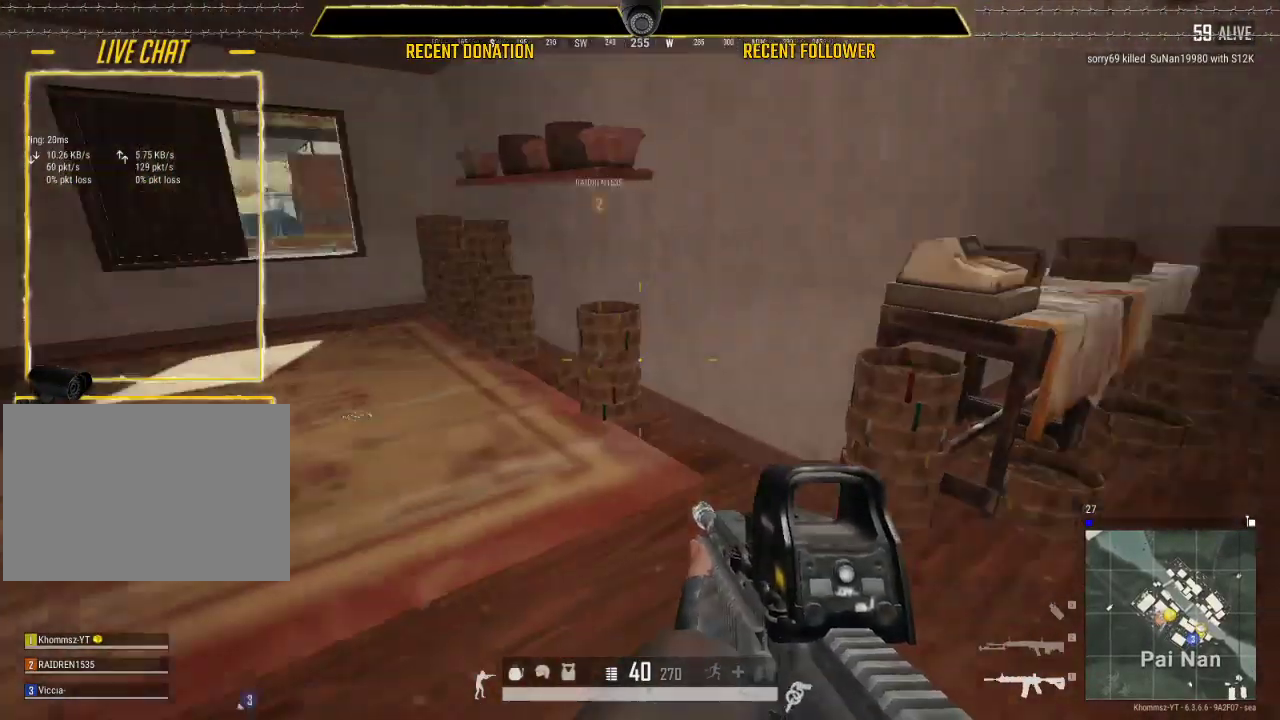
{"keys": ["d", "shift", "w"], "mouse": [], "events": [[200, "a", "up"], [200, "d", "down"], [433, "shift", "down"]]}
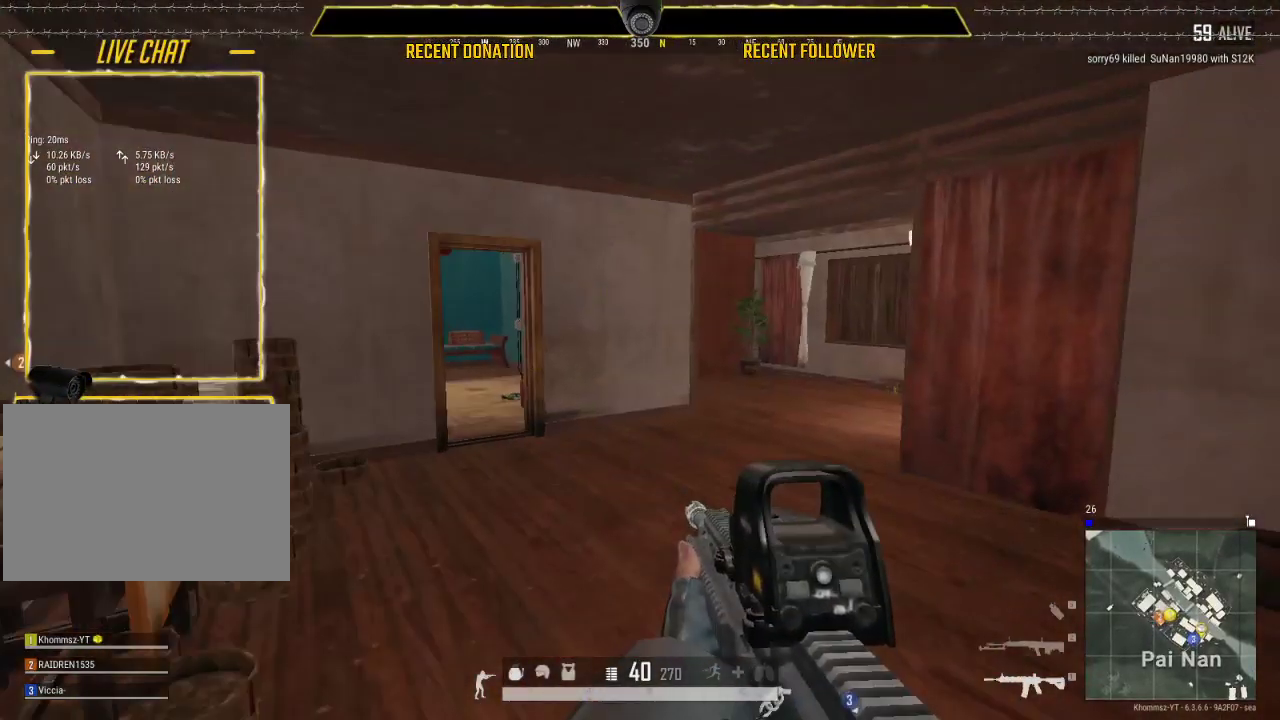
{"keys": ["a", "shift", "w"], "mouse": [], "events": [[17, "d", "up"], [400, "a", "down"]]}
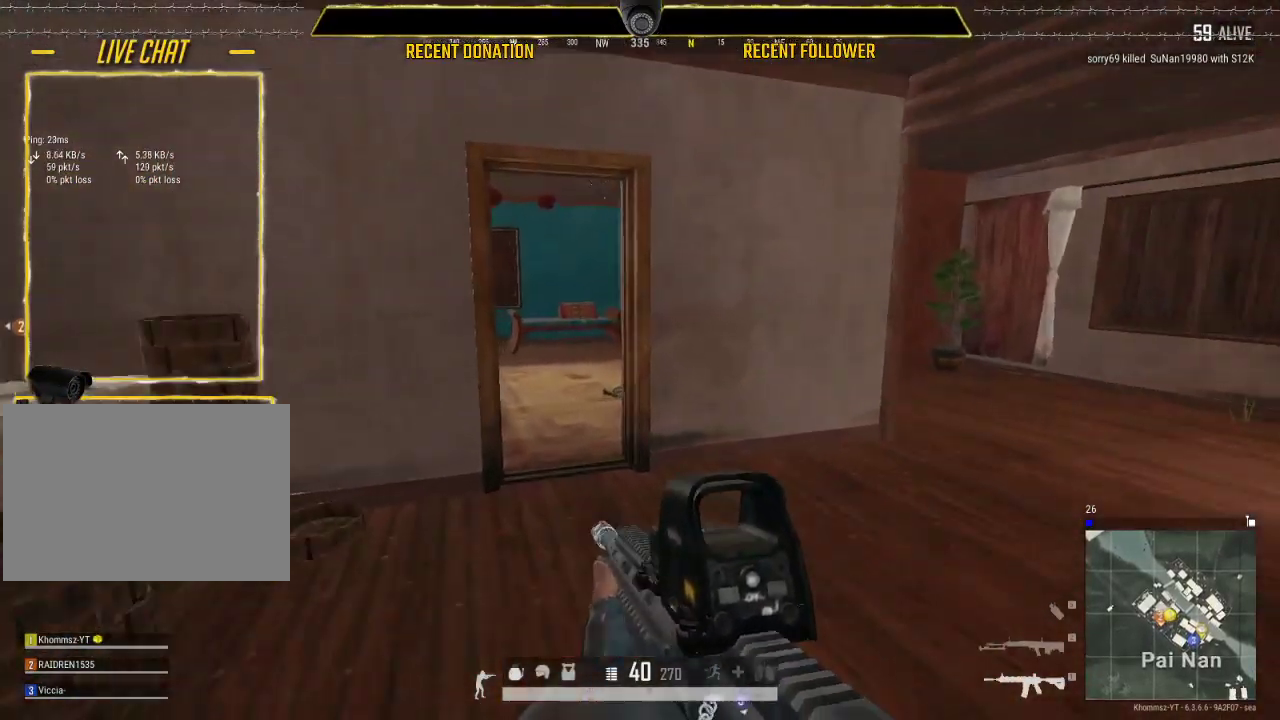
{"keys": ["w"], "mouse": [], "events": [[117, "a", "up"], [117, "shift", "up"]]}
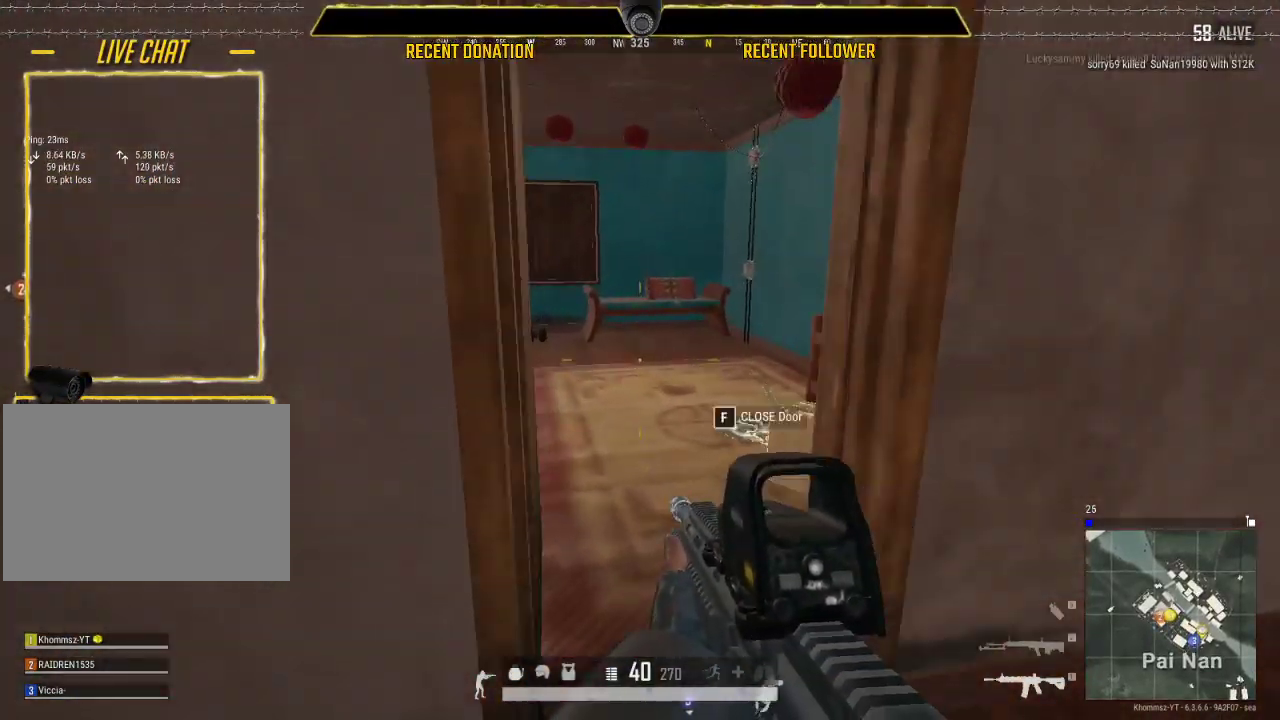
{"keys": ["d", "shift", "w"], "mouse": [], "events": [[117, "d", "down"], [350, "shift", "down"]]}
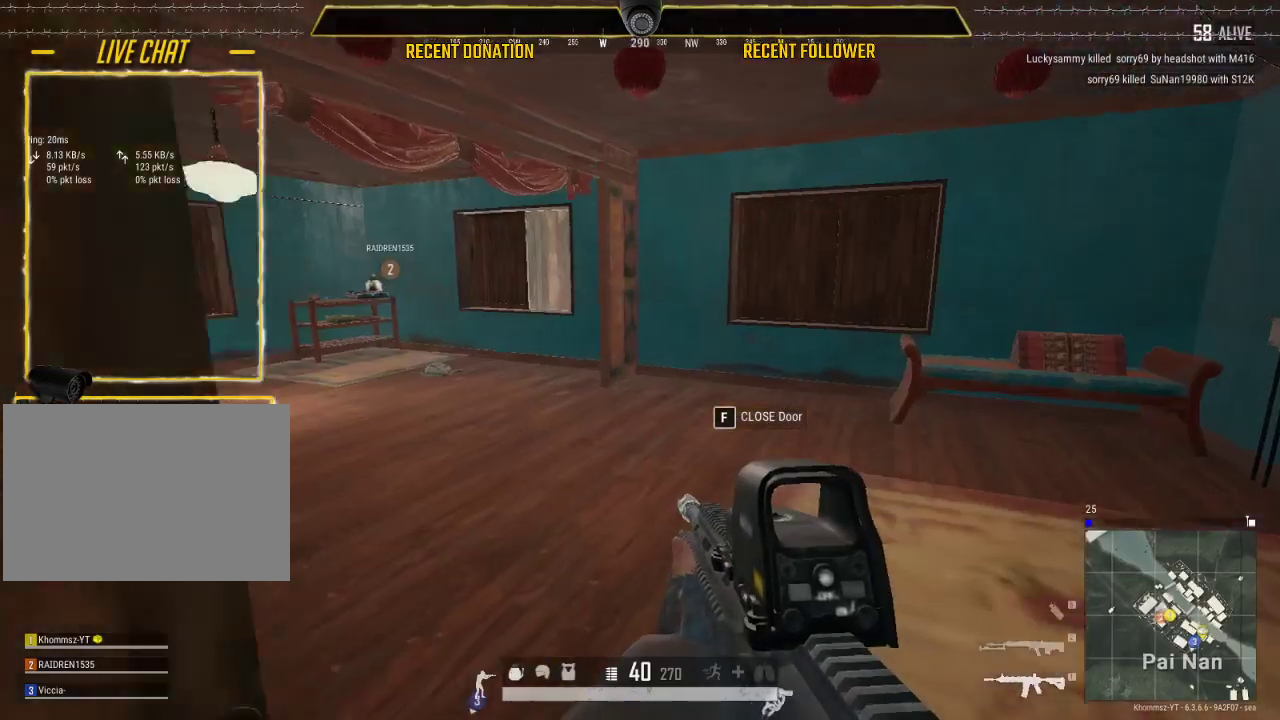
{"keys": ["a", "shift", "w"], "mouse": [], "events": [[250, "d", "up"], [383, "a", "down"]]}
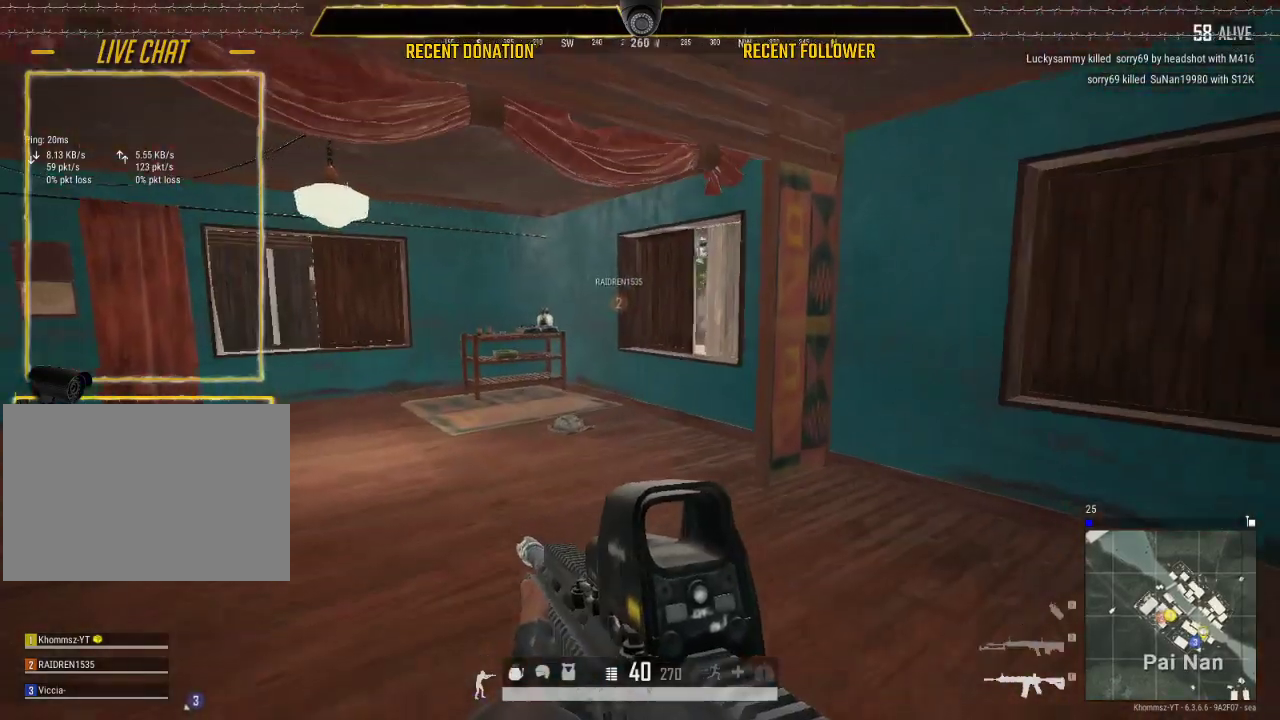
{"keys": ["a", "shift", "w"], "mouse": [], "events": [[267, "a", "up"], [433, "a", "down"]]}
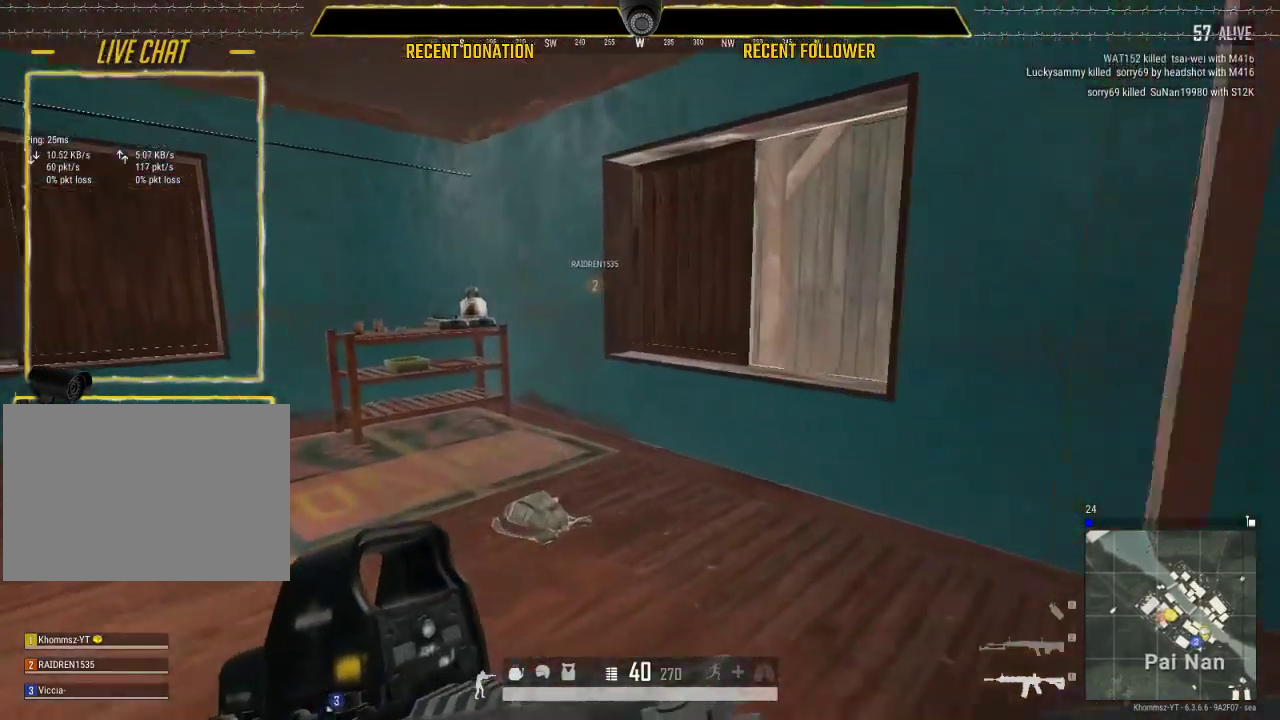
{"keys": ["d", "shift", "w"], "mouse": [], "events": [[67, "a", "up"], [283, "d", "down"]]}
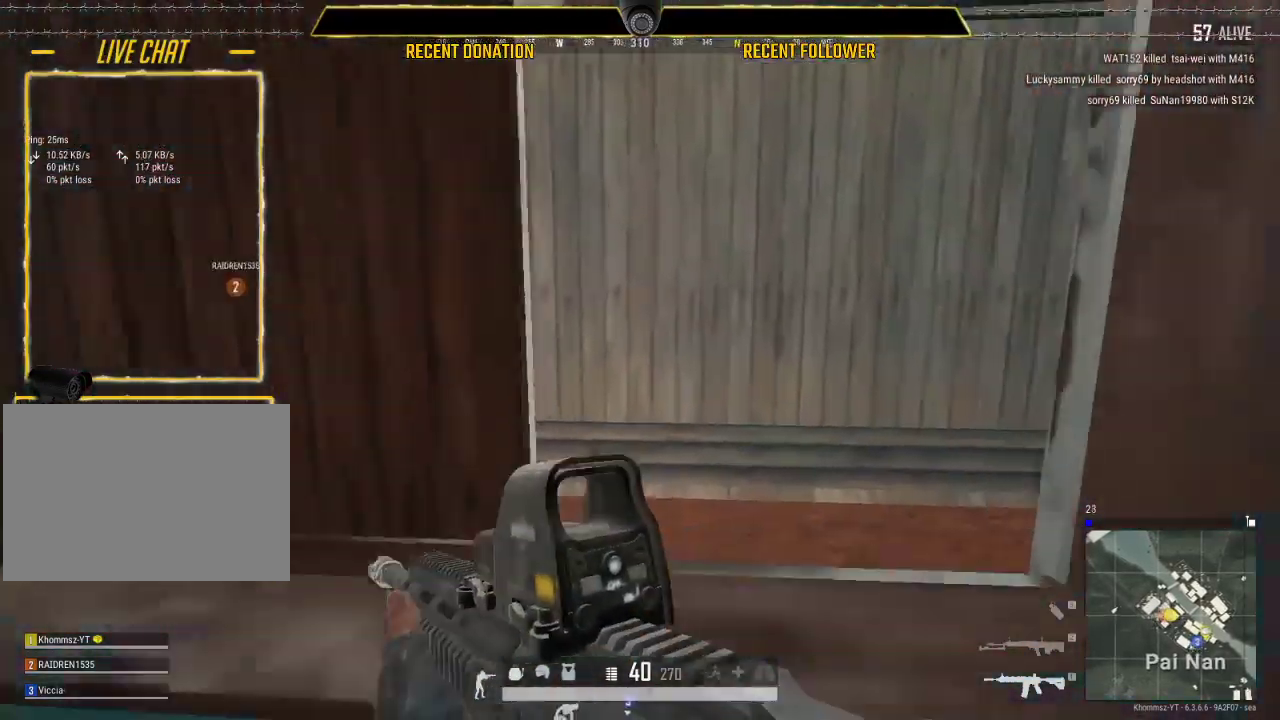
{"keys": ["shift", "w"], "mouse": [], "events": [[167, "space", "down"], [217, "d", "up"], [250, "space", "up"]]}
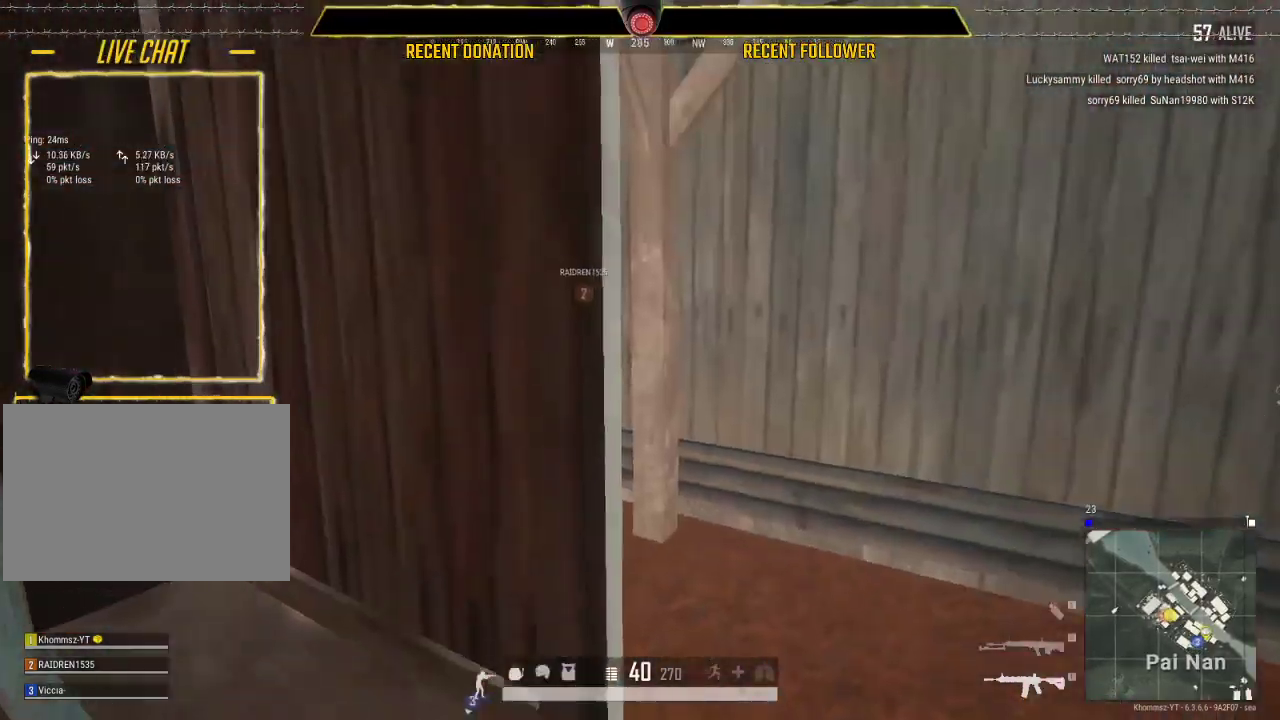
{"keys": ["shift", "w"], "mouse": [], "events": [[183, "d", "down"], [450, "d", "up"]]}
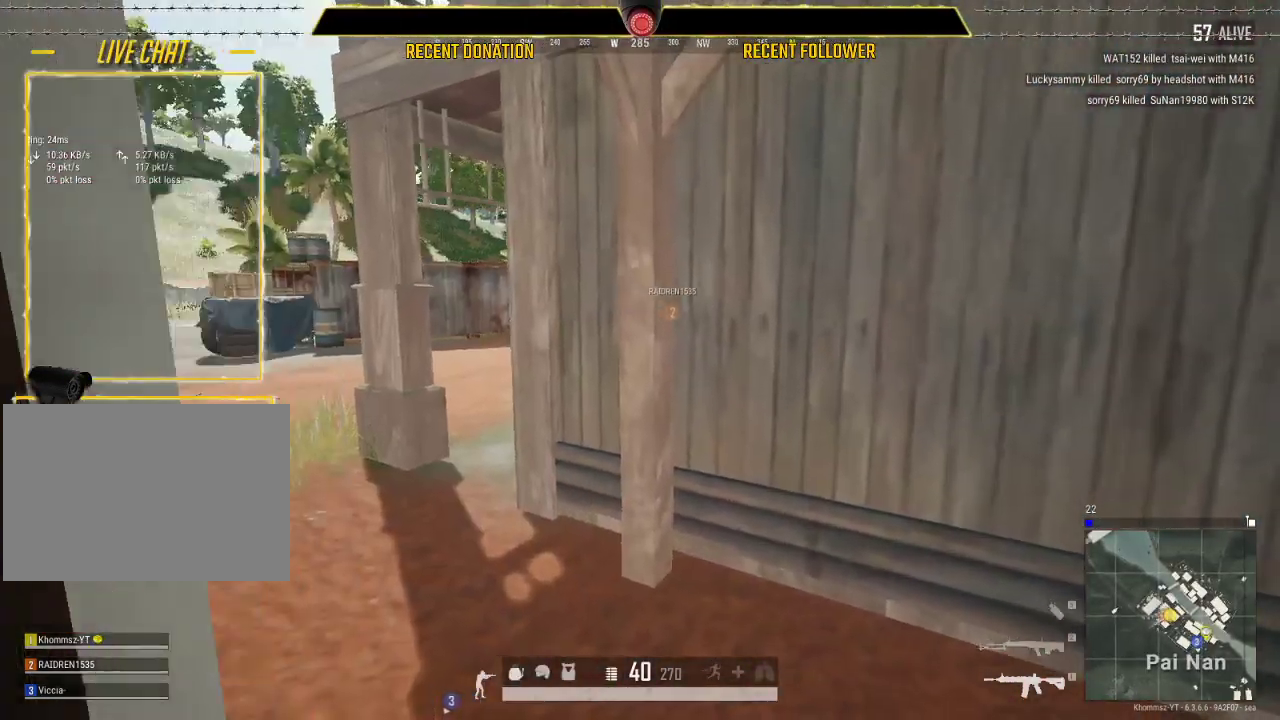
{"keys": ["d", "shift", "w"], "mouse": [], "events": [[17, "d", "down"]]}
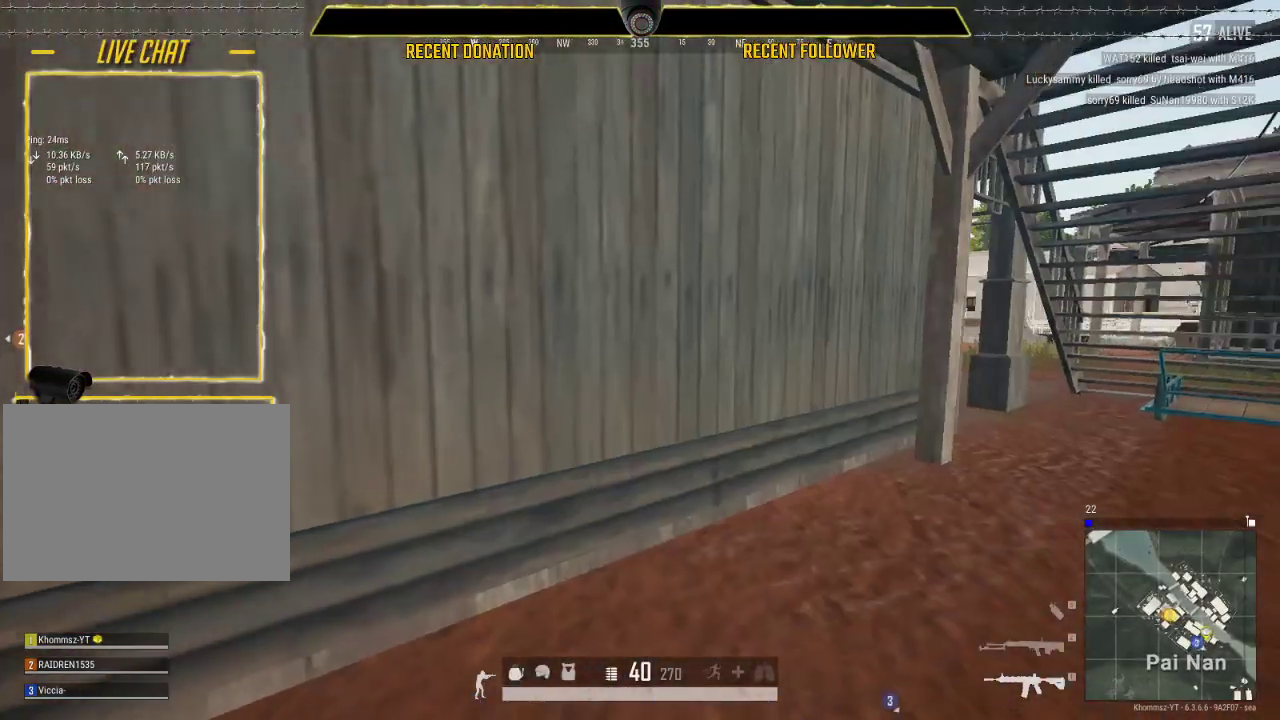
{"keys": ["d", "shift", "w"], "mouse": [], "events": []}
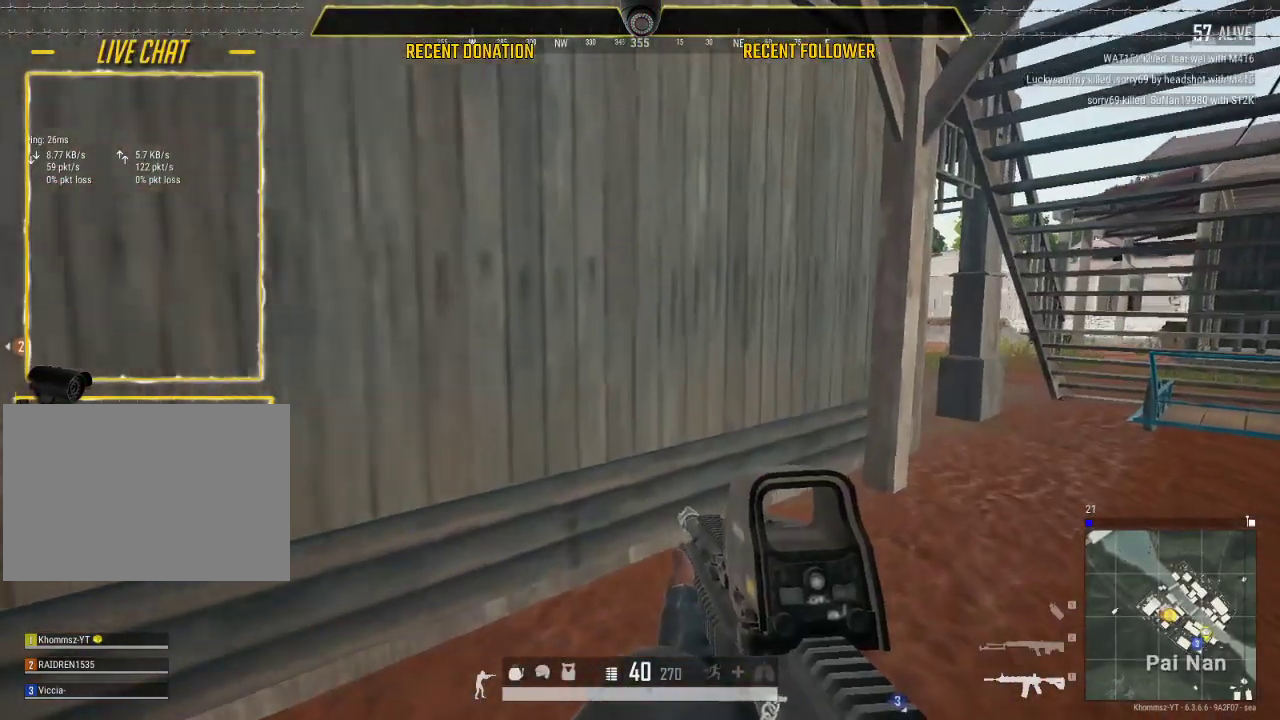
{"keys": ["d", "shift", "w"], "mouse": [], "events": []}
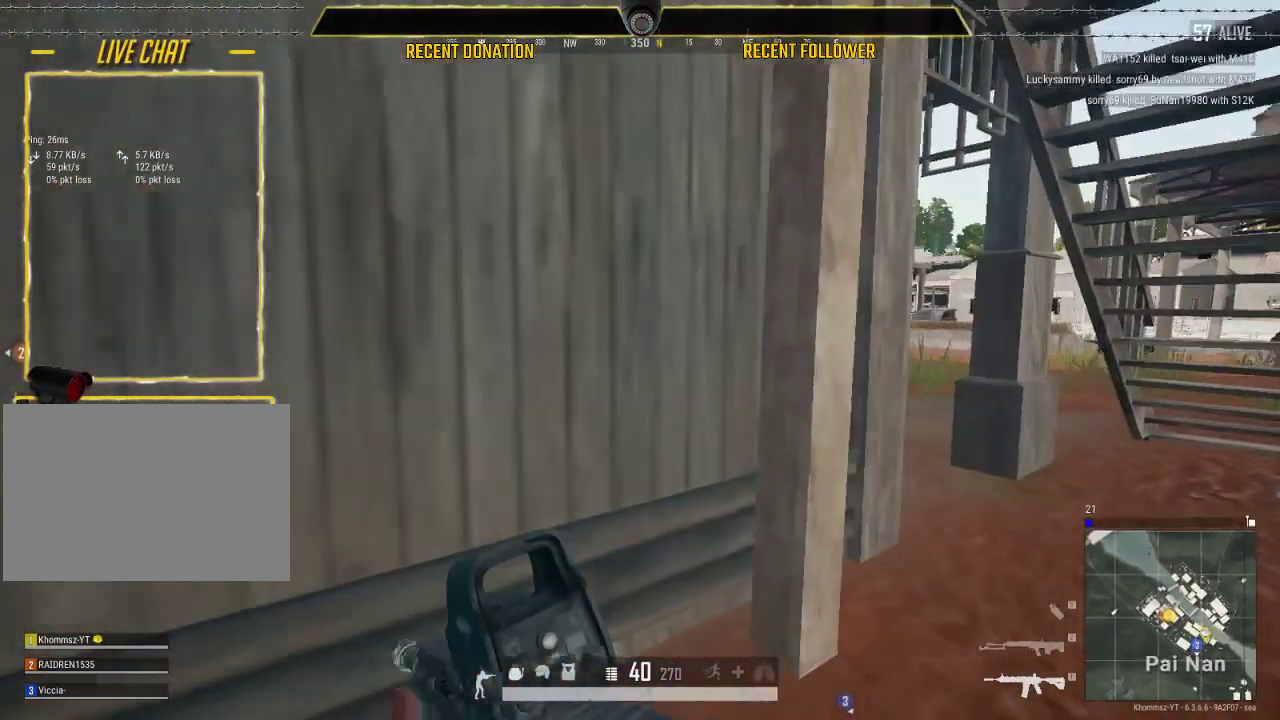
{"keys": ["d", "shift", "w"], "mouse": [], "events": []}